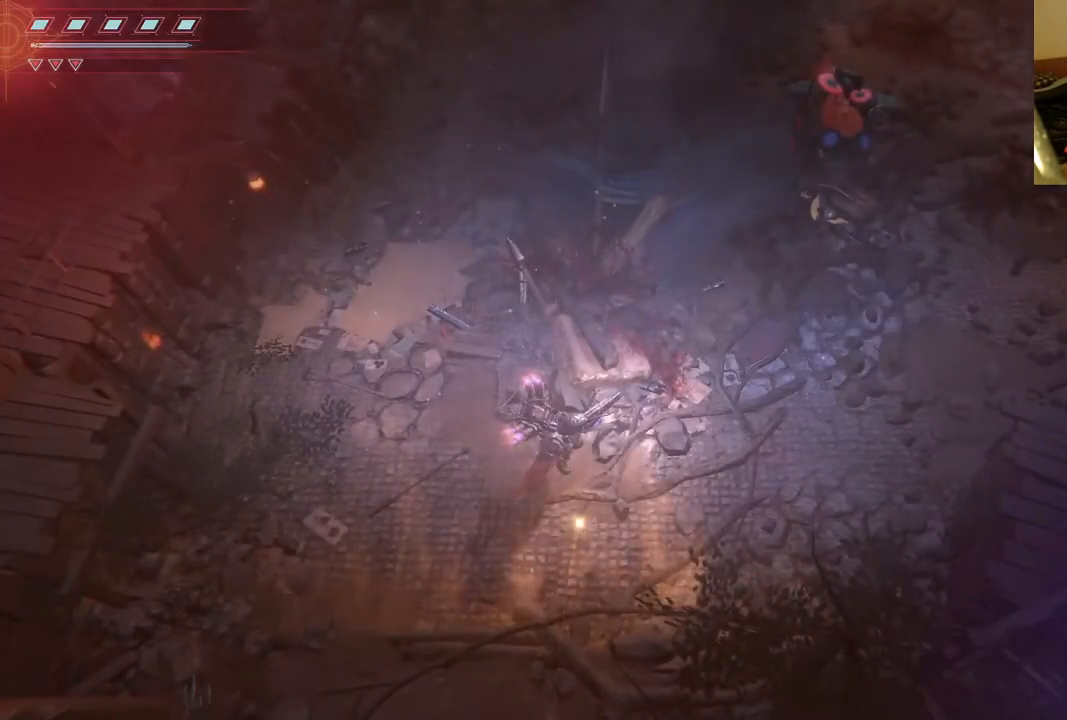
Gameplay with a controller (Xbox layout); each line is a JSON object with the inputs held at the frame after it (dt_ms = milliseconds from this image to that frame). "events" lists button and stick changes between this image and that frame as [ms after this image, input, new state], when the widget could be followed in between. Not read: L3 R3.
{"dt_ms": 500, "buttons": [], "left_stick": "down-right", "right_stick": "center", "events": [[100, "left_stick", "down"], [367, "left_stick", "down-right"]]}
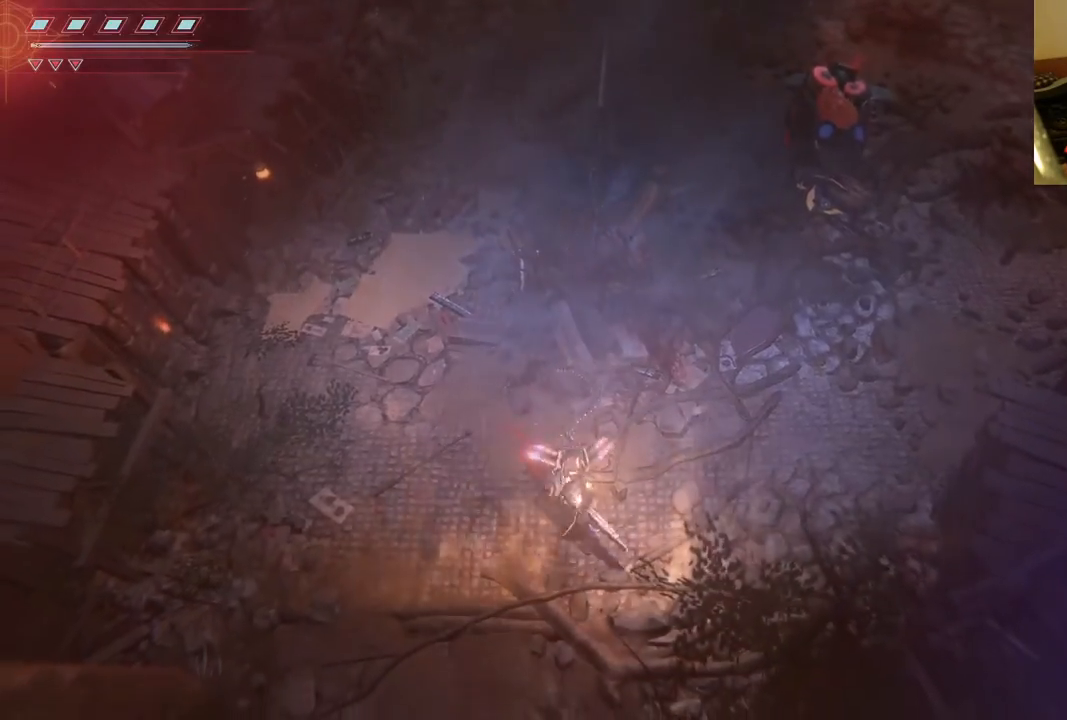
{"dt_ms": 500, "buttons": [], "left_stick": "up-right", "right_stick": "center", "events": [[50, "left_stick", "right"], [300, "left_stick", "up-right"]]}
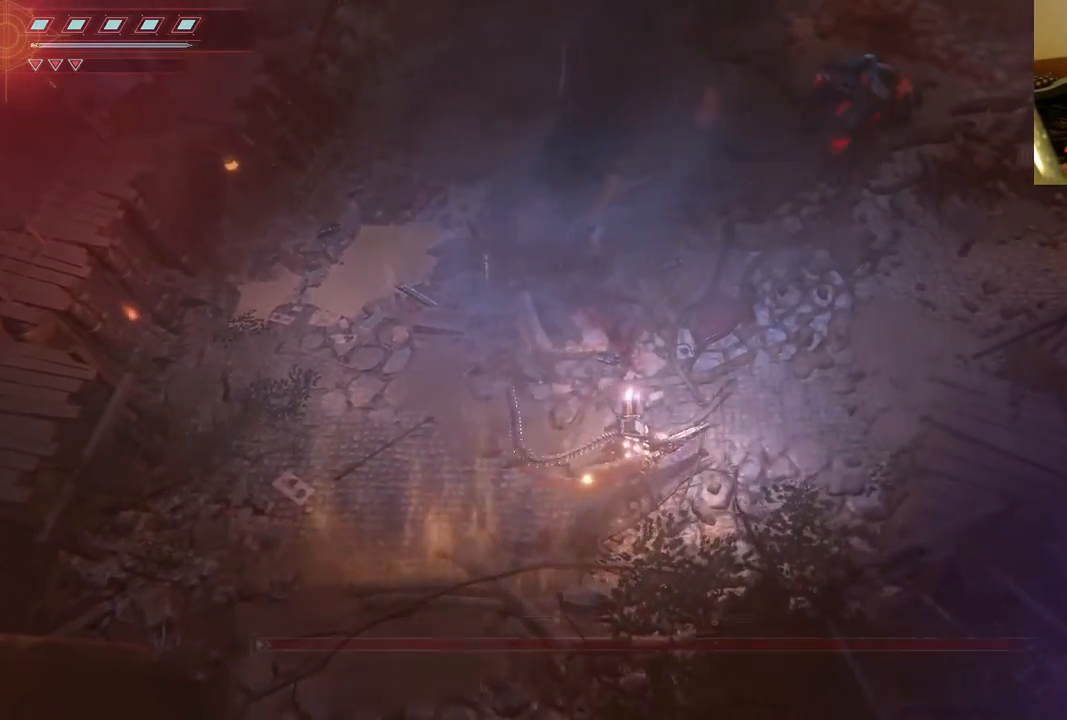
{"dt_ms": 500, "buttons": [], "left_stick": "up", "right_stick": "center", "events": [[350, "left_stick", "up"]]}
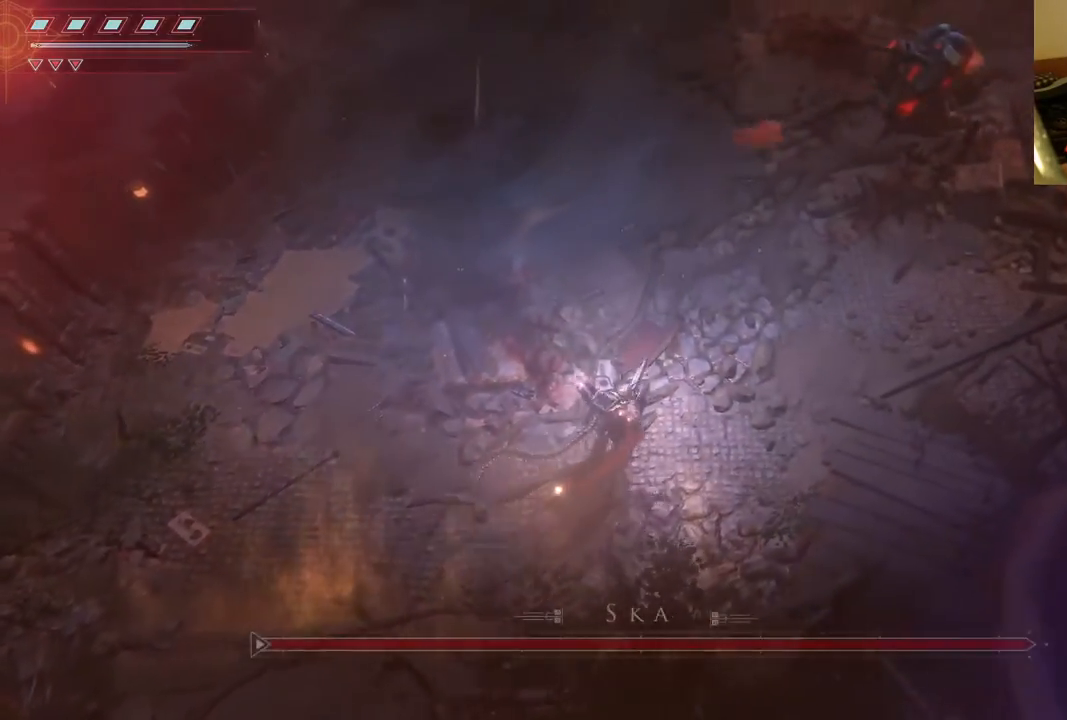
{"dt_ms": 500, "buttons": ["R2"], "left_stick": "up", "right_stick": "up-right", "events": [[50, "R2", "down"], [50, "right_stick", "up-right"]]}
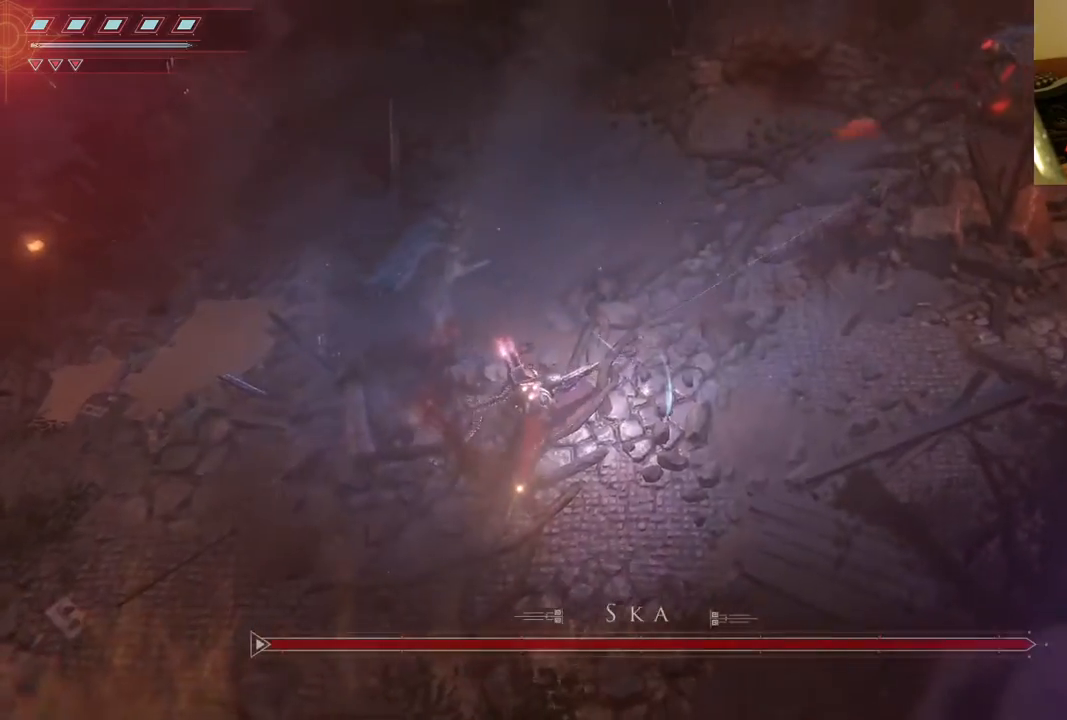
{"dt_ms": 500, "buttons": ["R2"], "left_stick": "up", "right_stick": "up-right", "events": [[150, "R2", "up"], [300, "R2", "down"]]}
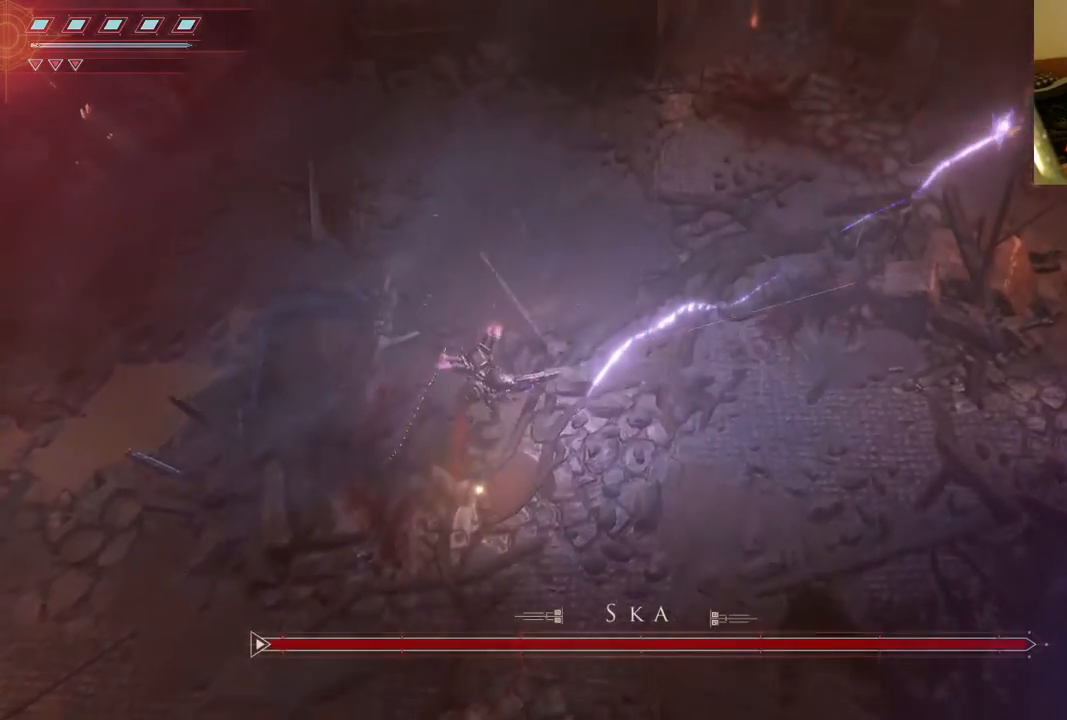
{"dt_ms": 500, "buttons": ["L2", "R2"], "left_stick": "up", "right_stick": "up-right", "events": [[250, "L2", "down"]]}
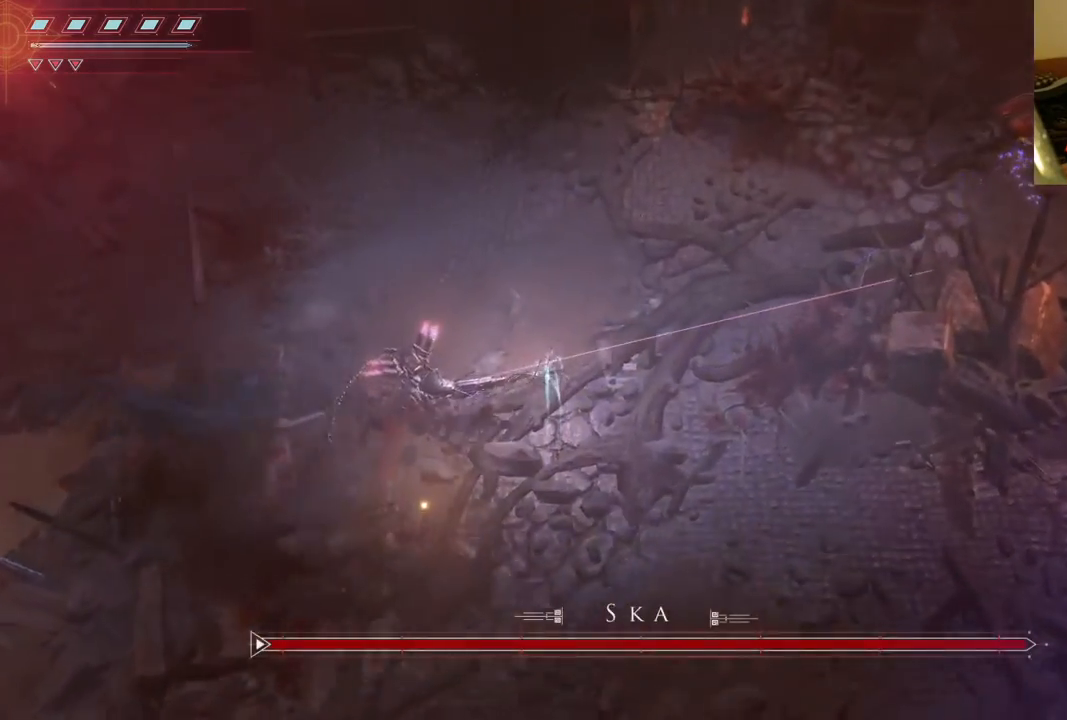
{"dt_ms": 500, "buttons": ["L2", "R2"], "left_stick": "up", "right_stick": "up-right", "events": []}
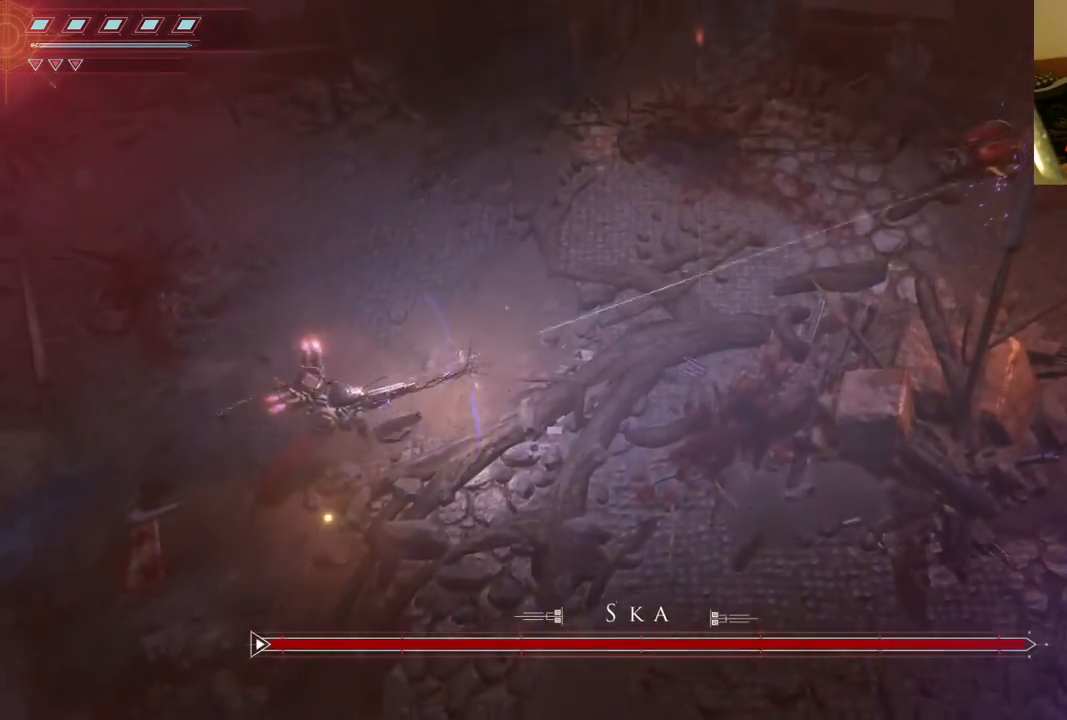
{"dt_ms": 500, "buttons": ["L2", "R2"], "left_stick": "up-left", "right_stick": "right", "events": [[350, "right_stick", "right"], [367, "R2", "up"], [450, "R2", "down"], [500, "left_stick", "up-left"]]}
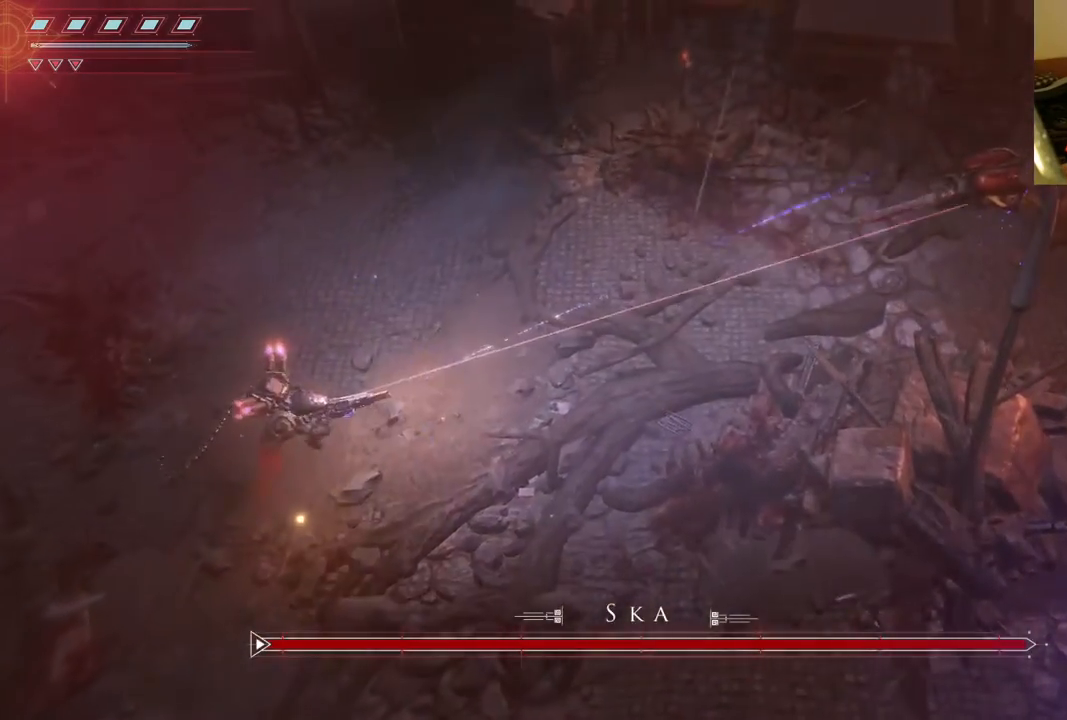
{"dt_ms": 500, "buttons": ["L2", "R2"], "left_stick": "left", "right_stick": "right", "events": [[433, "left_stick", "left"]]}
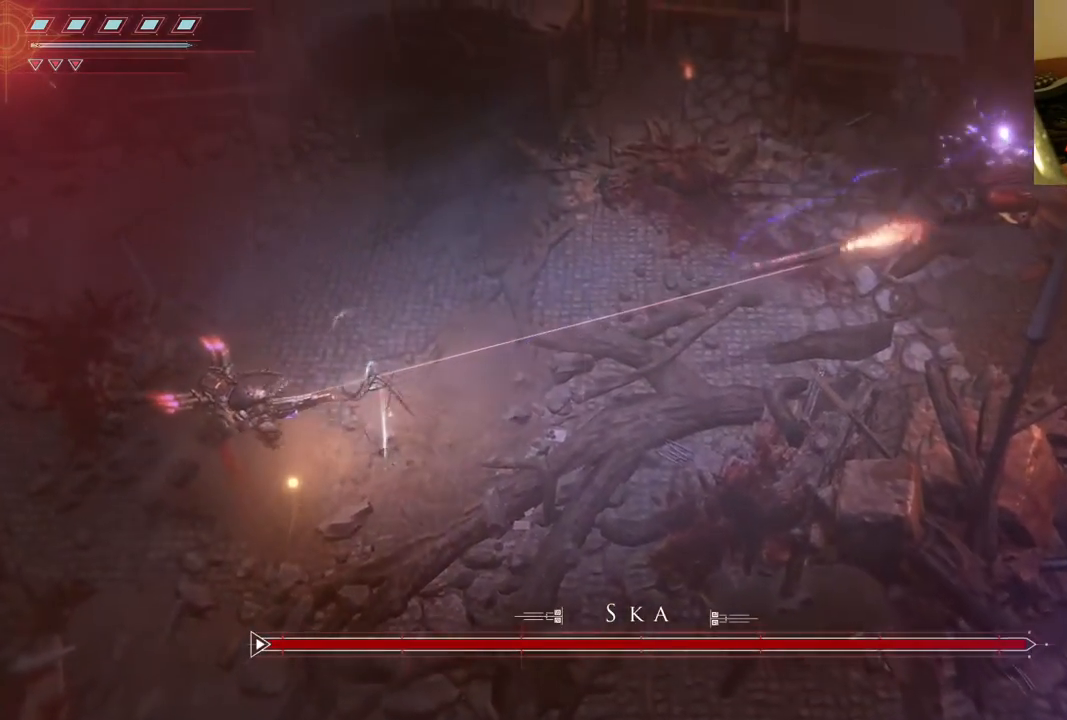
{"dt_ms": 500, "buttons": ["L2", "R2"], "left_stick": "down", "right_stick": "right", "events": [[183, "left_stick", "down-left"], [233, "R2", "up"], [283, "left_stick", "down"], [300, "R2", "down"]]}
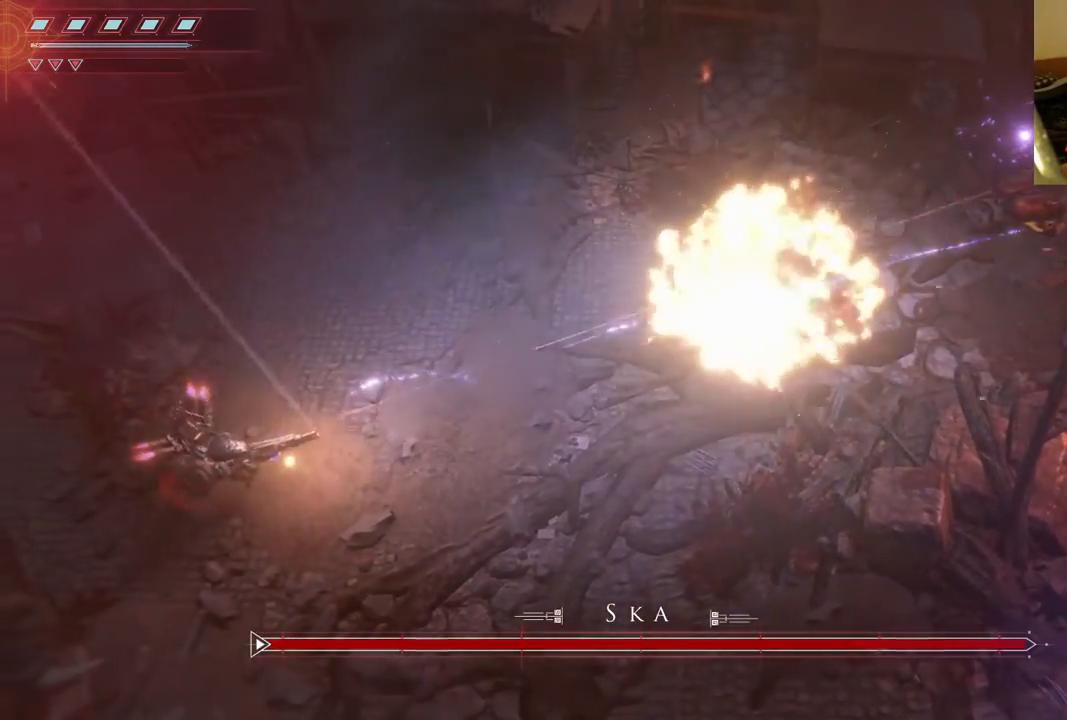
{"dt_ms": 500, "buttons": ["L2", "R2"], "left_stick": "down", "right_stick": "right", "events": []}
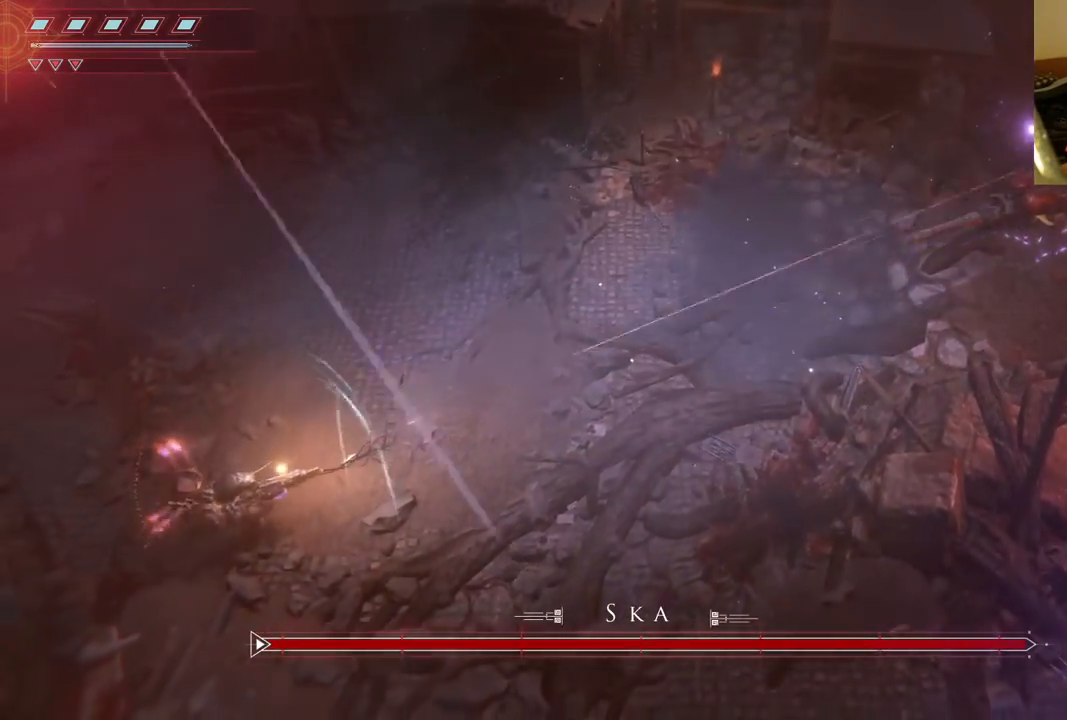
{"dt_ms": 500, "buttons": ["L2", "R2"], "left_stick": "right", "right_stick": "right", "events": [[67, "left_stick", "right"]]}
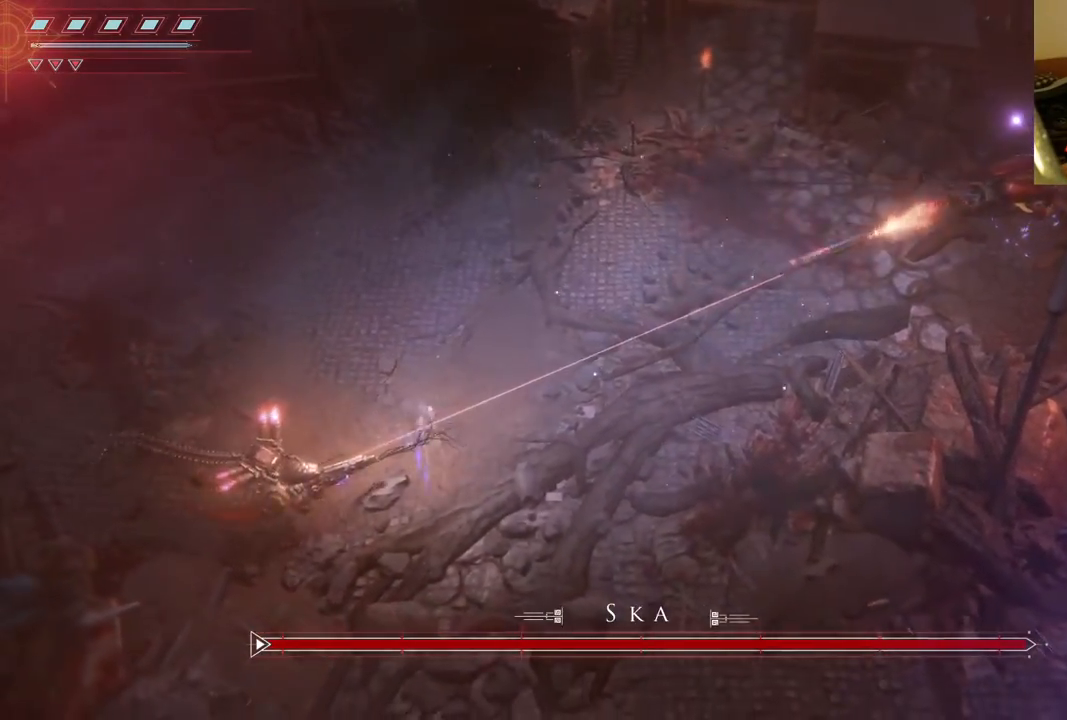
{"dt_ms": 1000, "buttons": ["L2", "R2"], "left_stick": "up", "right_stick": "right", "events": [[33, "R2", "up"], [150, "R2", "down"], [217, "left_stick", "up"], [300, "left_stick", "up-left"], [783, "left_stick", "up"]]}
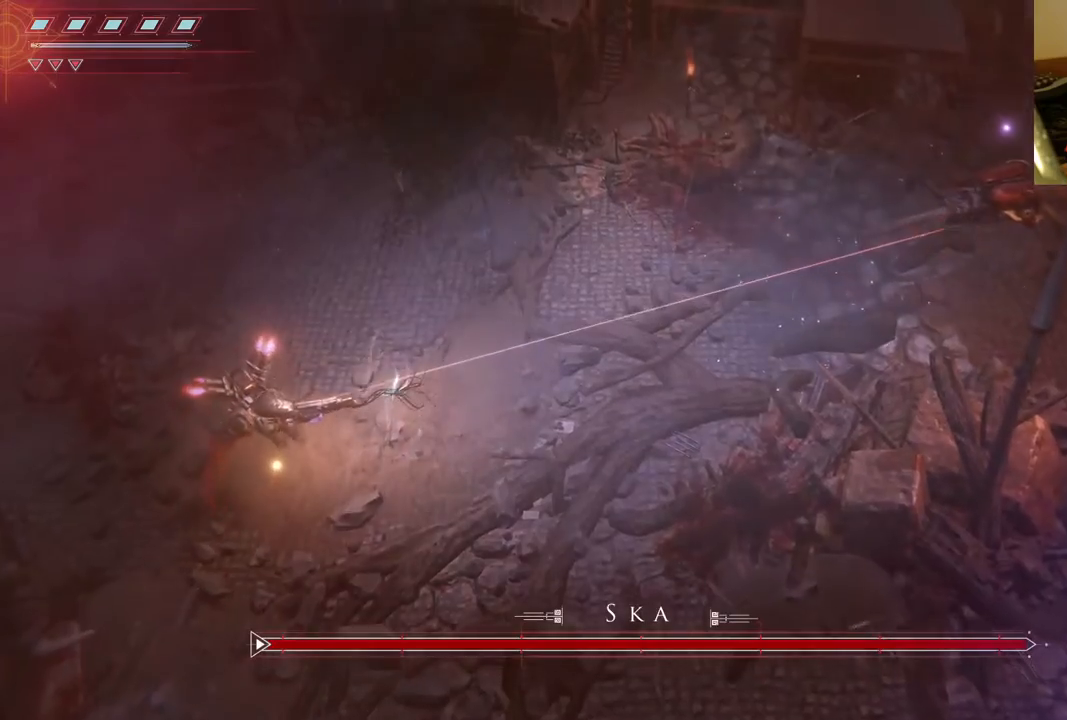
{"dt_ms": 500, "buttons": ["L2", "R2"], "left_stick": "up", "right_stick": "right", "events": [[300, "R2", "up"], [383, "R2", "down"]]}
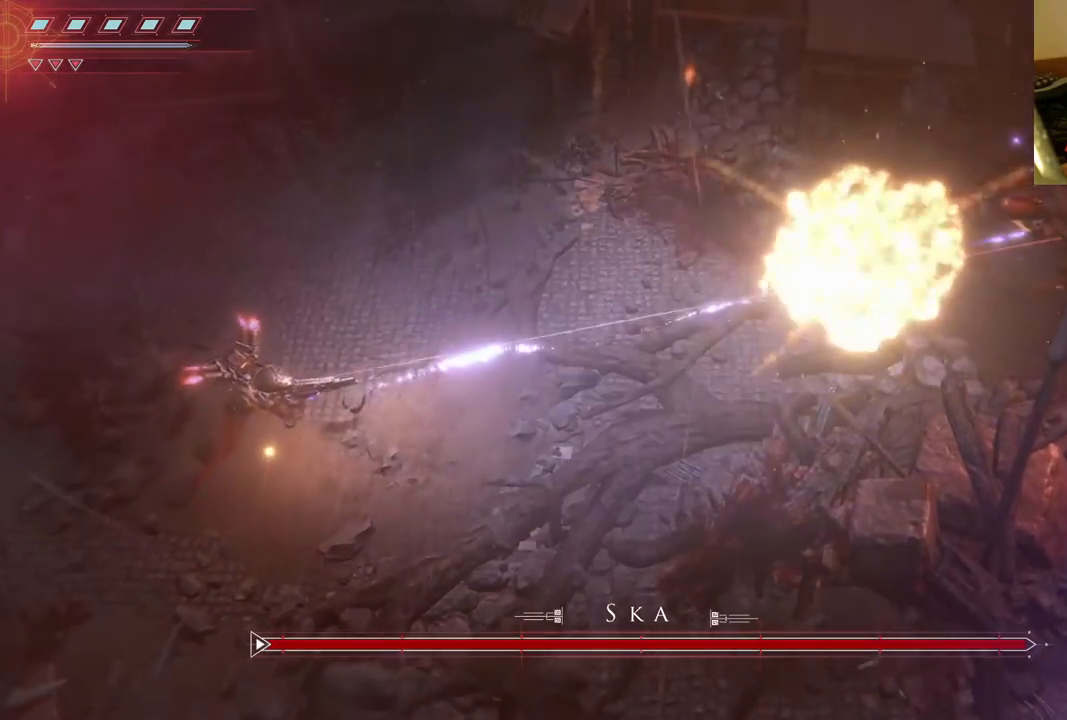
{"dt_ms": 500, "buttons": ["L2", "R2"], "left_stick": "center", "right_stick": "right", "events": [[50, "left_stick", "up-left"], [467, "left_stick", "center"]]}
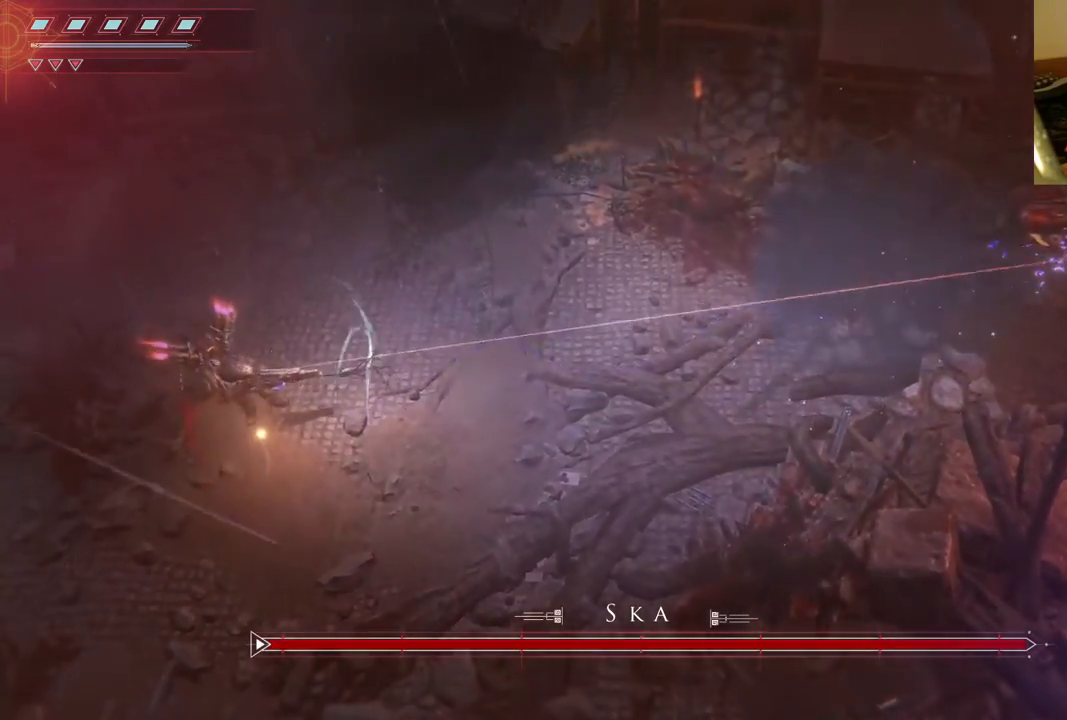
{"dt_ms": 500, "buttons": ["L2", "R2"], "left_stick": "right", "right_stick": "right", "events": [[17, "left_stick", "right"], [133, "left_stick", "up-right"], [367, "R2", "up"], [367, "left_stick", "right"], [500, "R2", "down"]]}
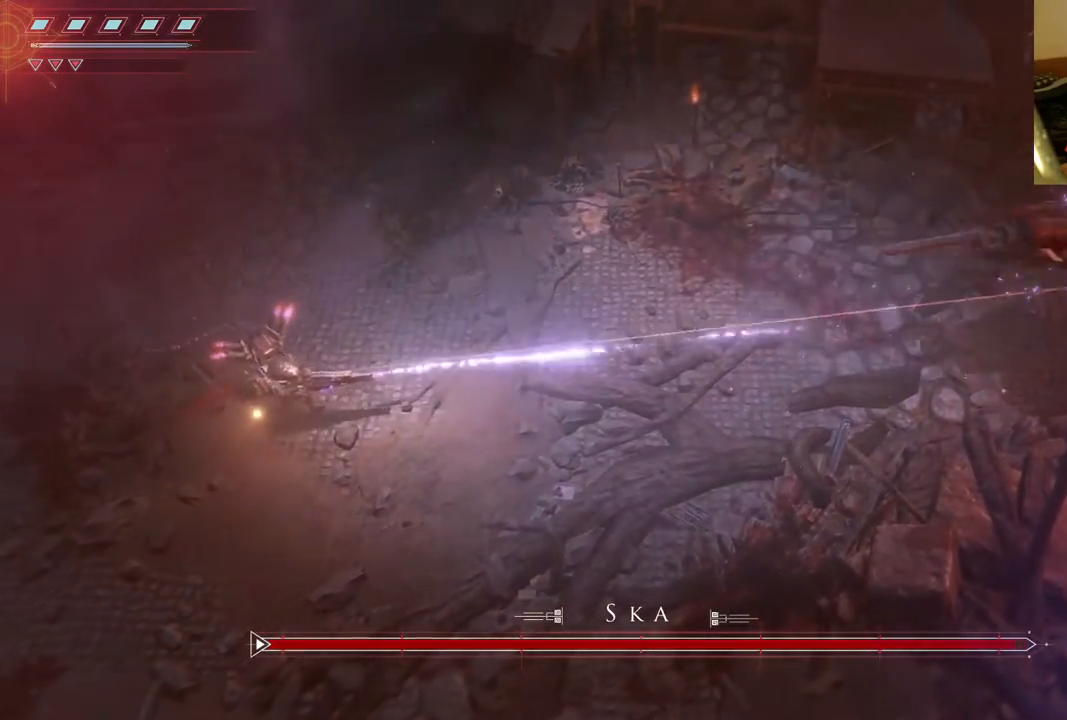
{"dt_ms": 1000, "buttons": ["L2", "R2"], "left_stick": "left", "right_stick": "right", "events": [[450, "left_stick", "center"], [583, "left_stick", "left"], [900, "R2", "up"], [950, "R2", "down"]]}
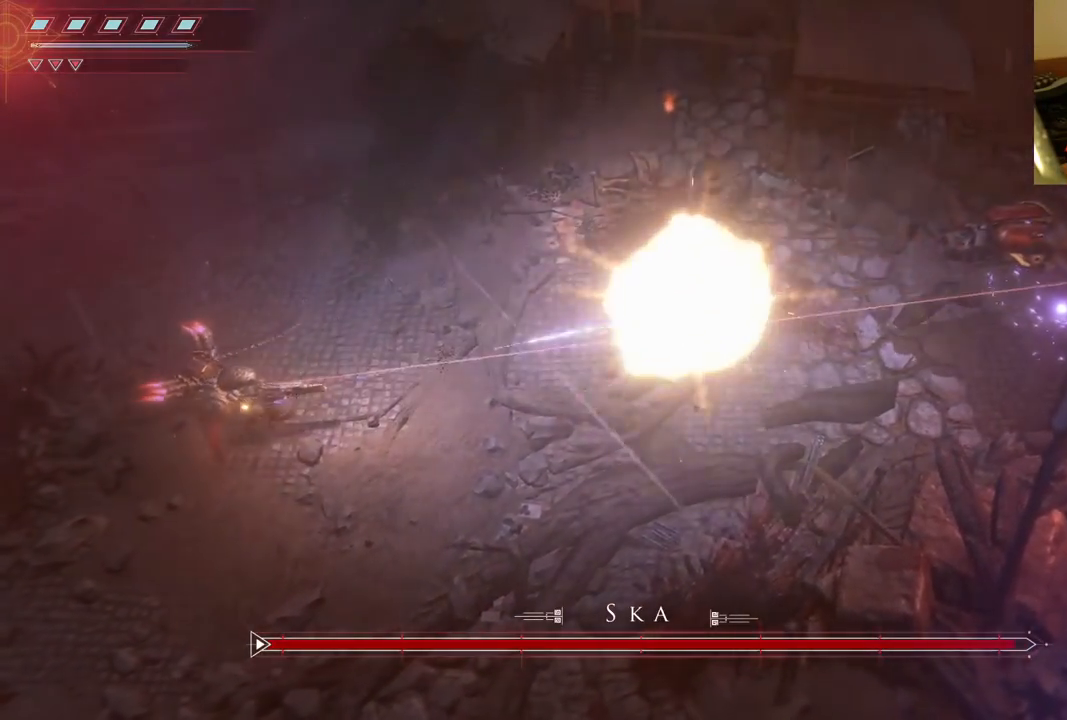
{"dt_ms": 500, "buttons": ["L2", "R2"], "left_stick": "center", "right_stick": "right", "events": [[417, "left_stick", "center"]]}
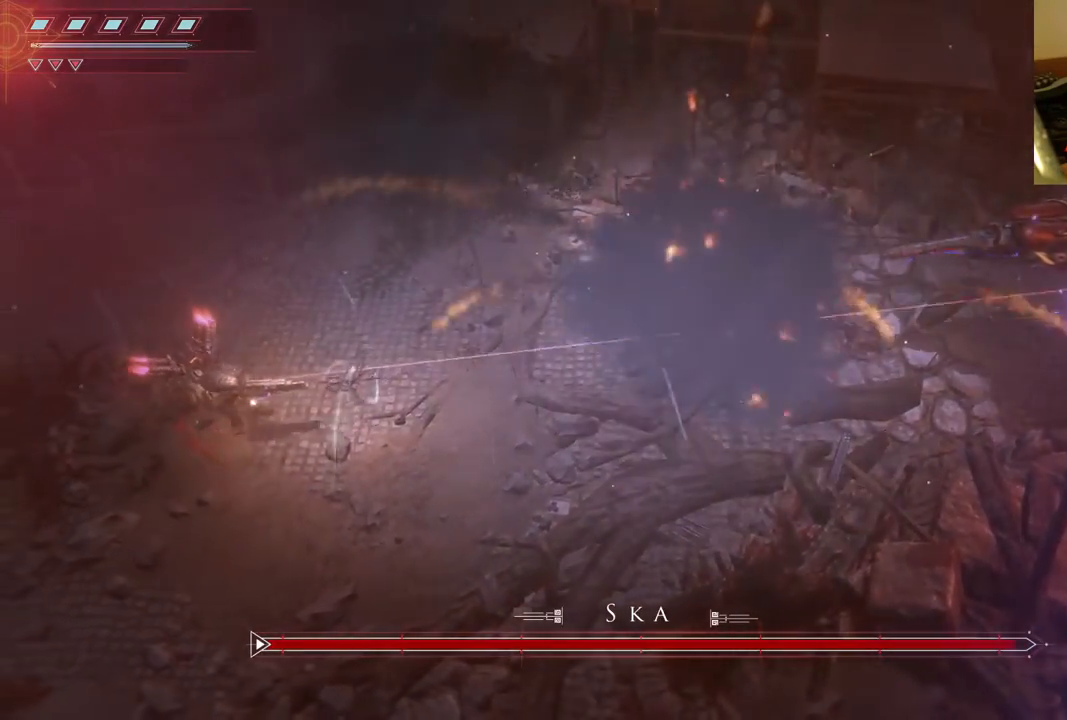
{"dt_ms": 500, "buttons": ["L2", "R2"], "left_stick": "right", "right_stick": "right", "events": [[17, "left_stick", "right"], [450, "R2", "up"], [500, "R2", "down"]]}
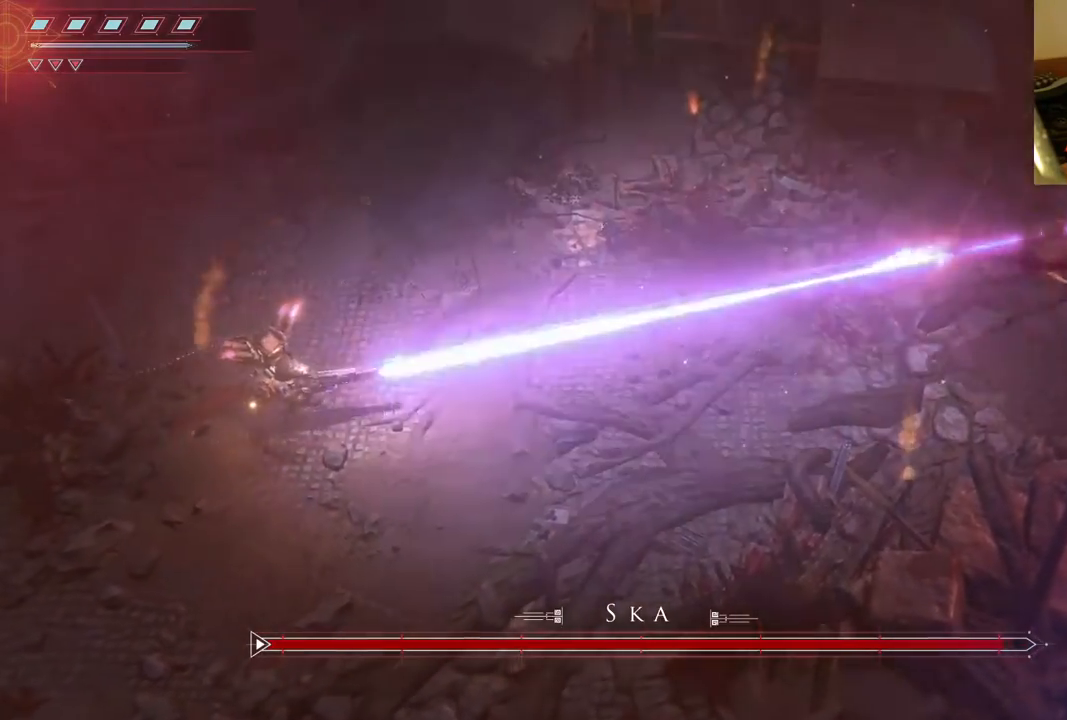
{"dt_ms": 500, "buttons": ["L2", "R2"], "left_stick": "center", "right_stick": "right", "events": [[233, "left_stick", "center"]]}
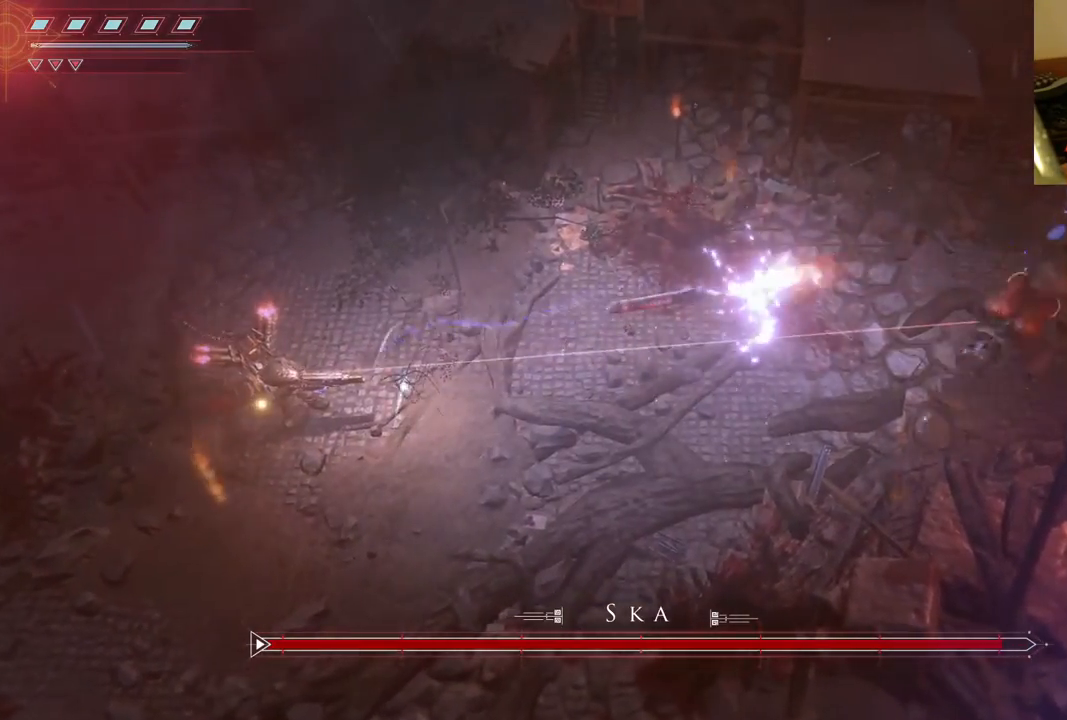
{"dt_ms": 500, "buttons": ["L2", "R2"], "left_stick": "center", "right_stick": "right", "events": []}
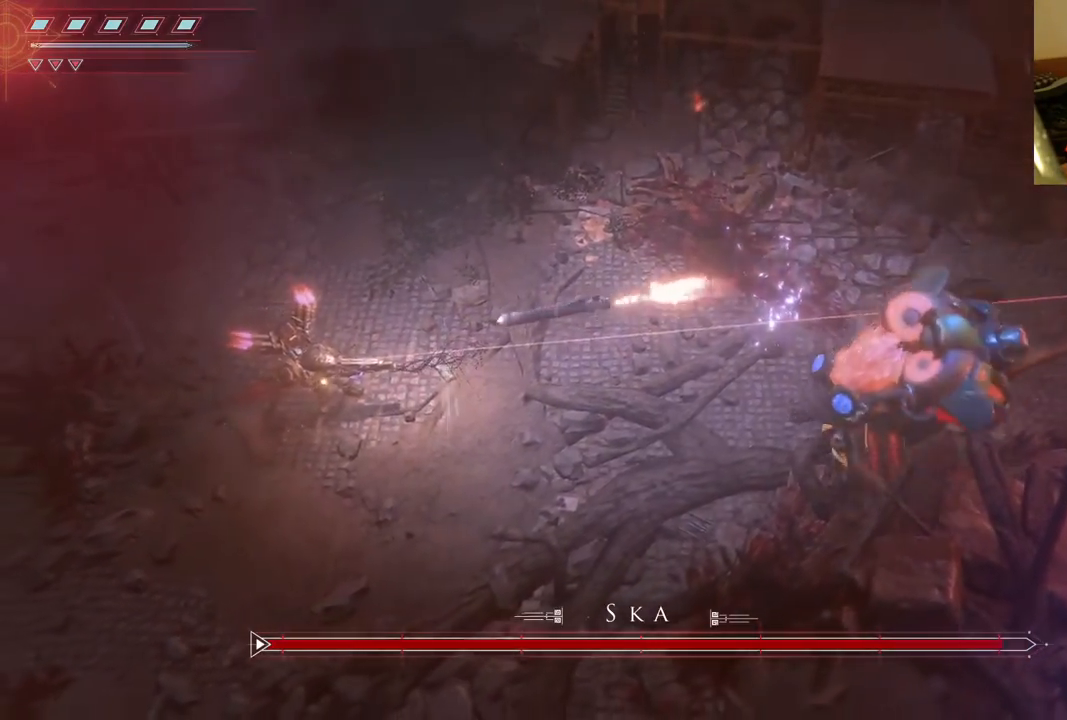
{"dt_ms": 500, "buttons": ["L2", "R2"], "left_stick": "left", "right_stick": "right", "events": [[67, "left_stick", "down-left"], [233, "R2", "up"], [317, "R2", "down"], [317, "left_stick", "left"]]}
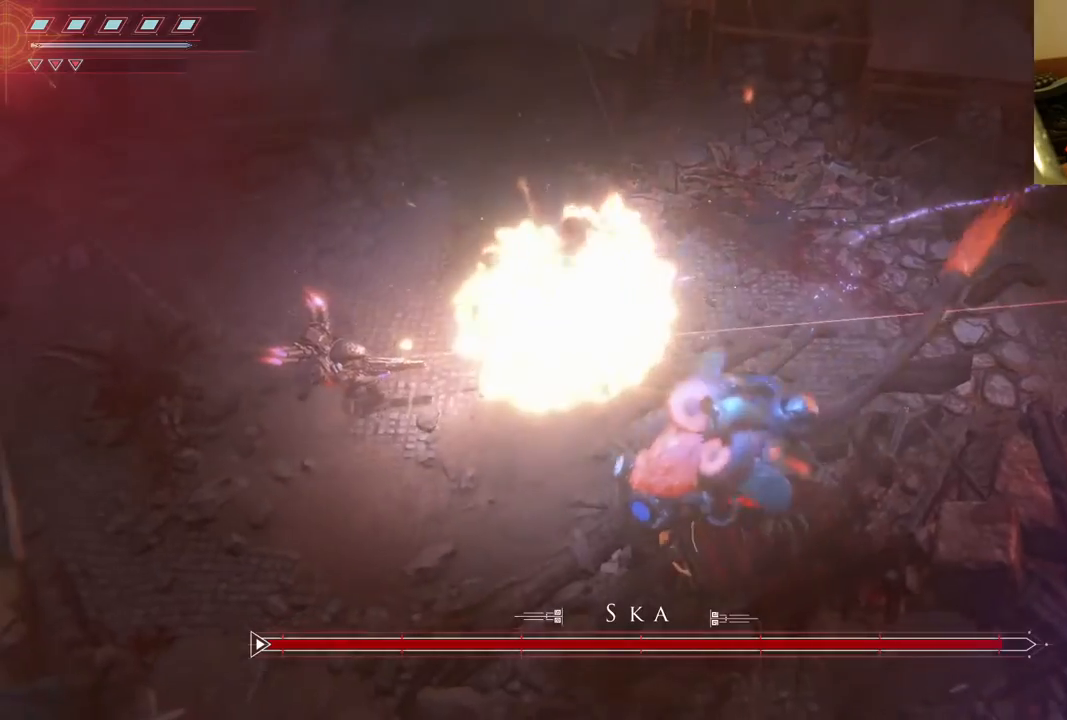
{"dt_ms": 500, "buttons": ["L2", "R2"], "left_stick": "left", "right_stick": "right", "events": []}
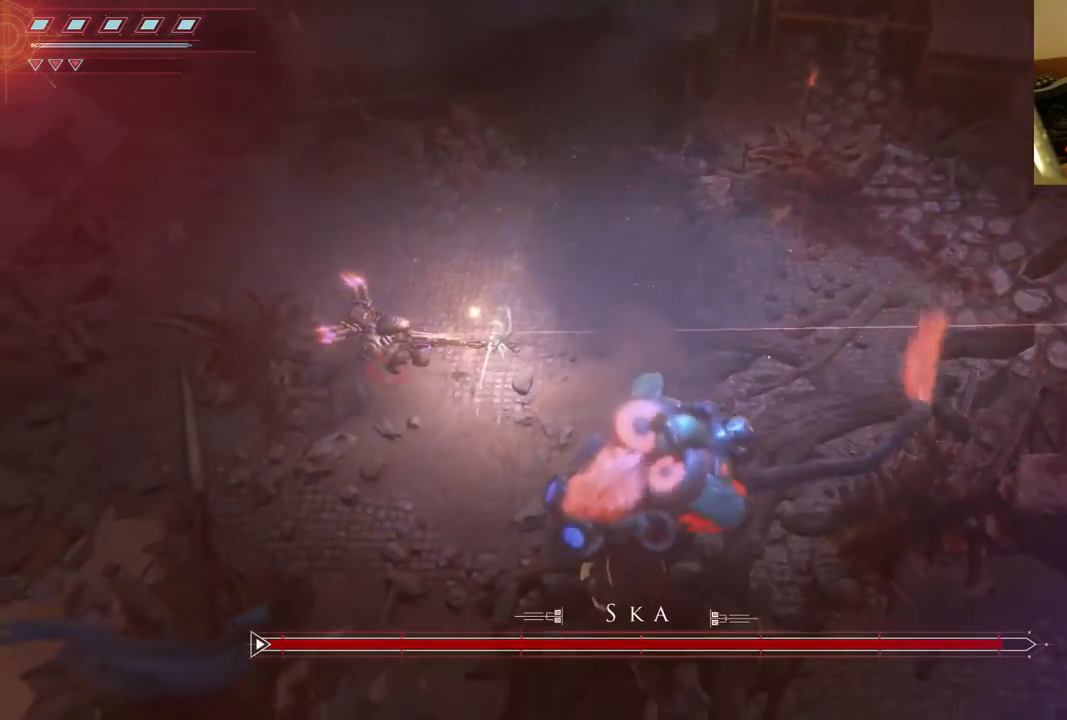
{"dt_ms": 500, "buttons": ["L2", "R2"], "left_stick": "up", "right_stick": "right", "events": [[83, "left_stick", "up-left"], [267, "R2", "up"], [350, "R2", "down"], [450, "left_stick", "up"]]}
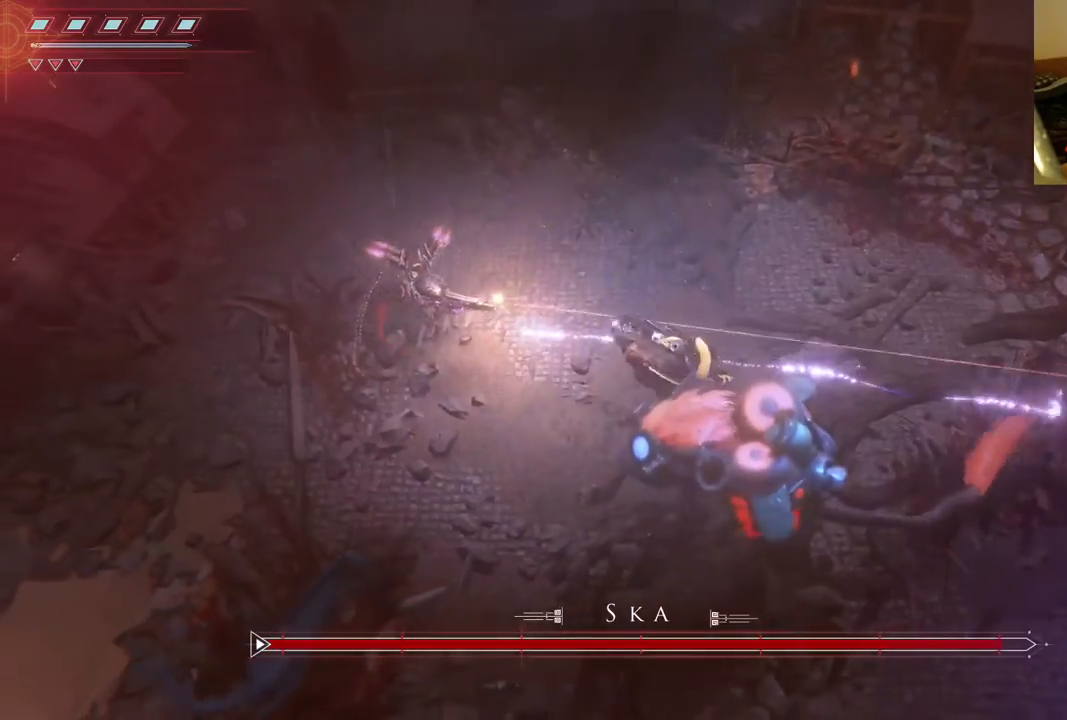
{"dt_ms": 500, "buttons": ["L2"], "left_stick": "up-right", "right_stick": "center", "events": [[150, "right_stick", "down-right"], [183, "left_stick", "up-right"], [300, "right_stick", "down"], [400, "R2", "up"], [400, "right_stick", "center"]]}
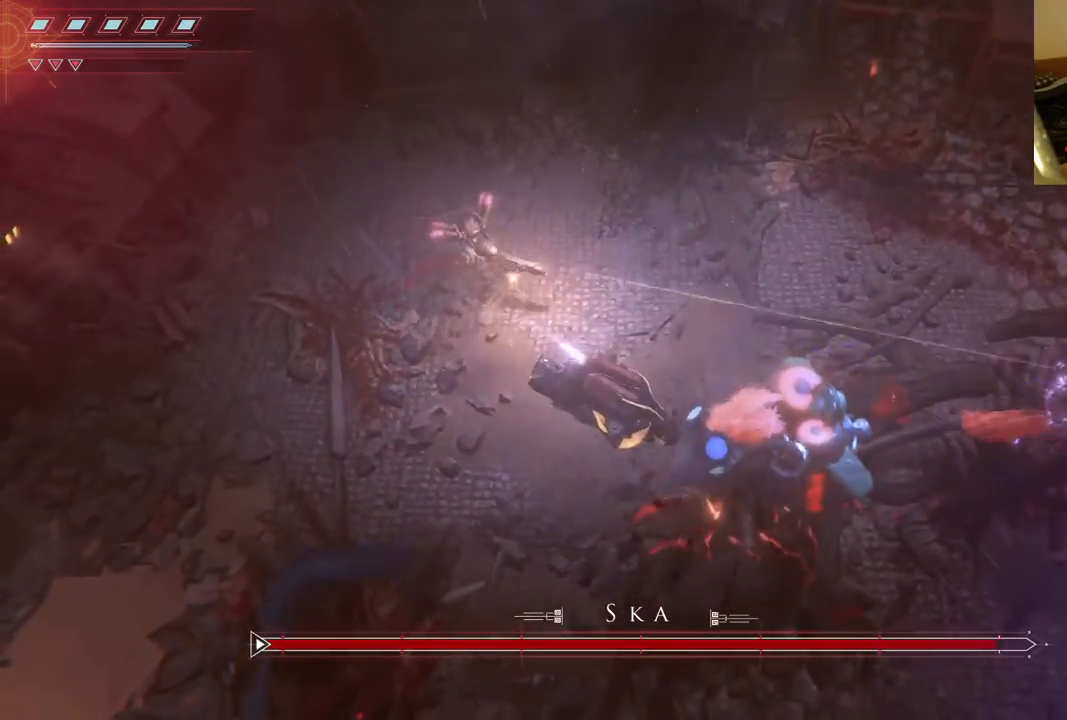
{"dt_ms": 500, "buttons": ["B", "L2"], "left_stick": "right", "right_stick": "center", "events": [[17, "left_stick", "right"], [33, "B", "down"], [167, "B", "up"], [233, "B", "down"]]}
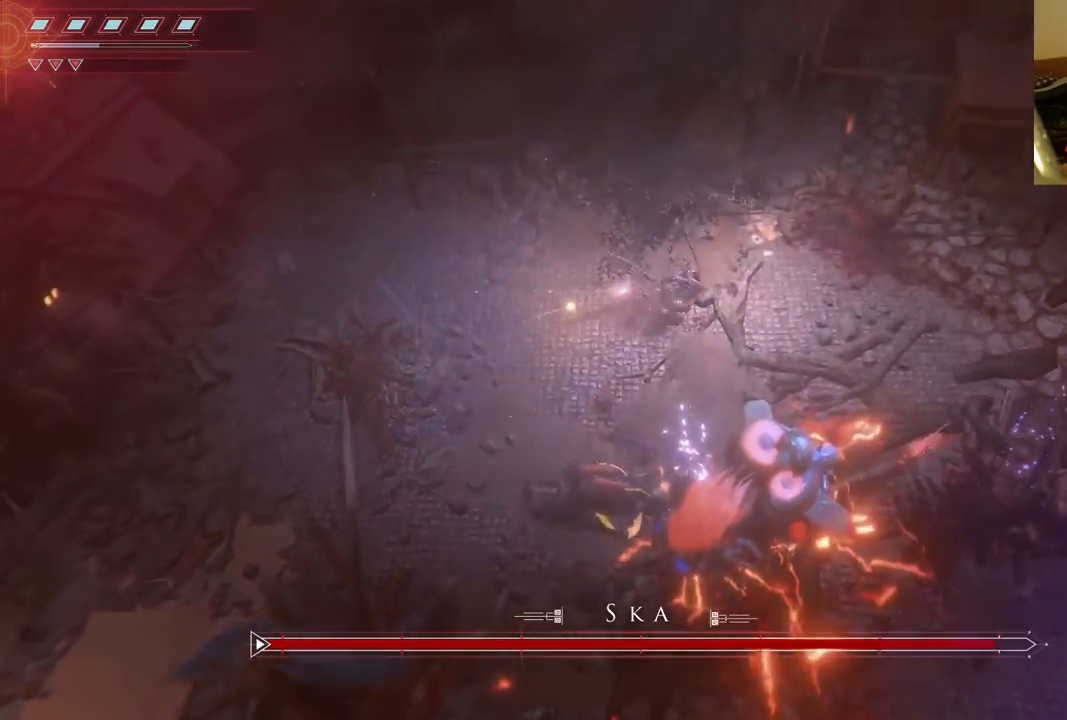
{"dt_ms": 500, "buttons": ["B", "L2"], "left_stick": "right", "right_stick": "center", "events": [[50, "B", "up"], [467, "B", "down"]]}
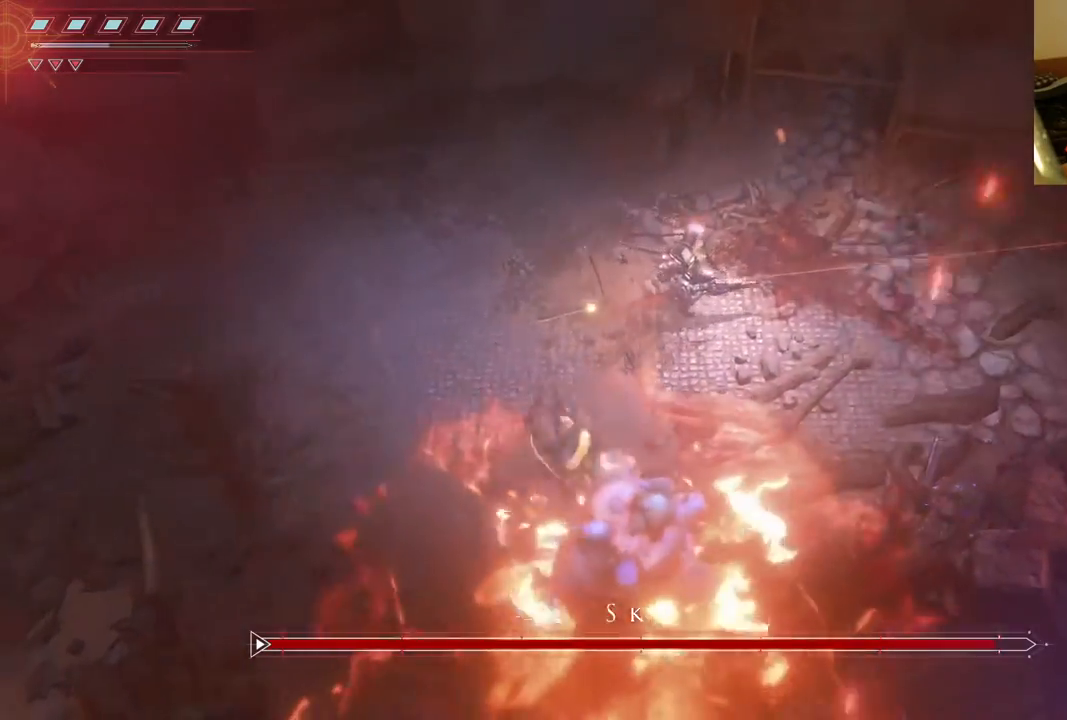
{"dt_ms": 500, "buttons": ["L2"], "left_stick": "right", "right_stick": "center", "events": [[100, "B", "up"], [167, "B", "down"], [283, "B", "up"], [350, "B", "down"], [433, "B", "up"]]}
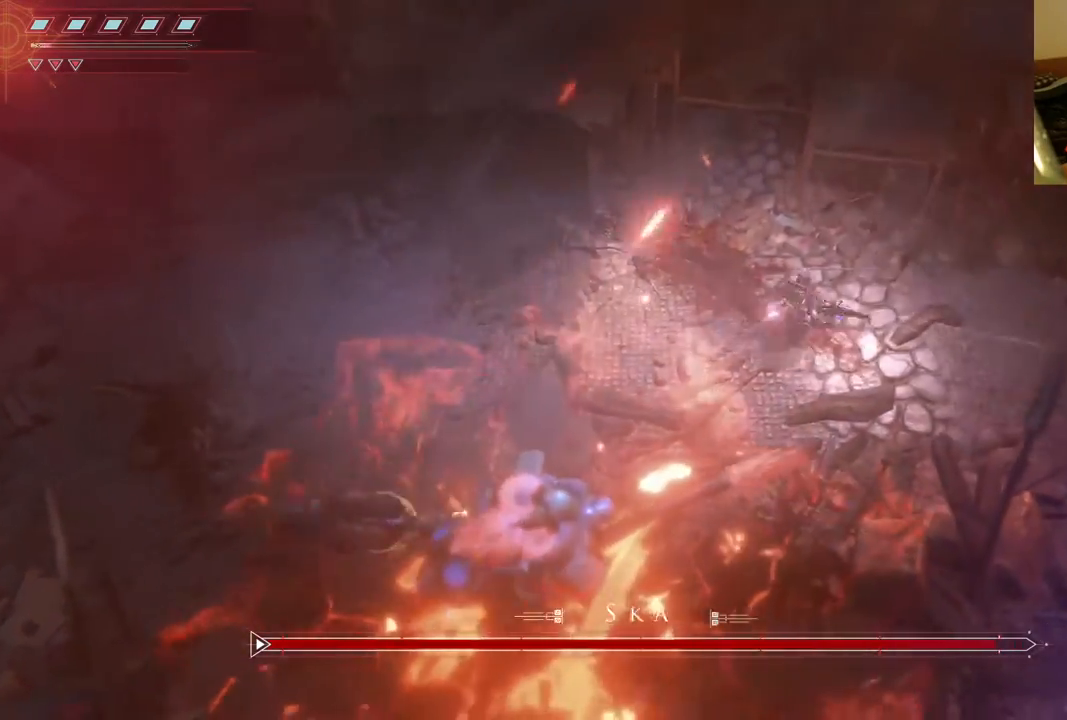
{"dt_ms": 500, "buttons": ["L2"], "left_stick": "right", "right_stick": "down", "events": [[33, "B", "down"], [150, "B", "up"], [400, "right_stick", "down"]]}
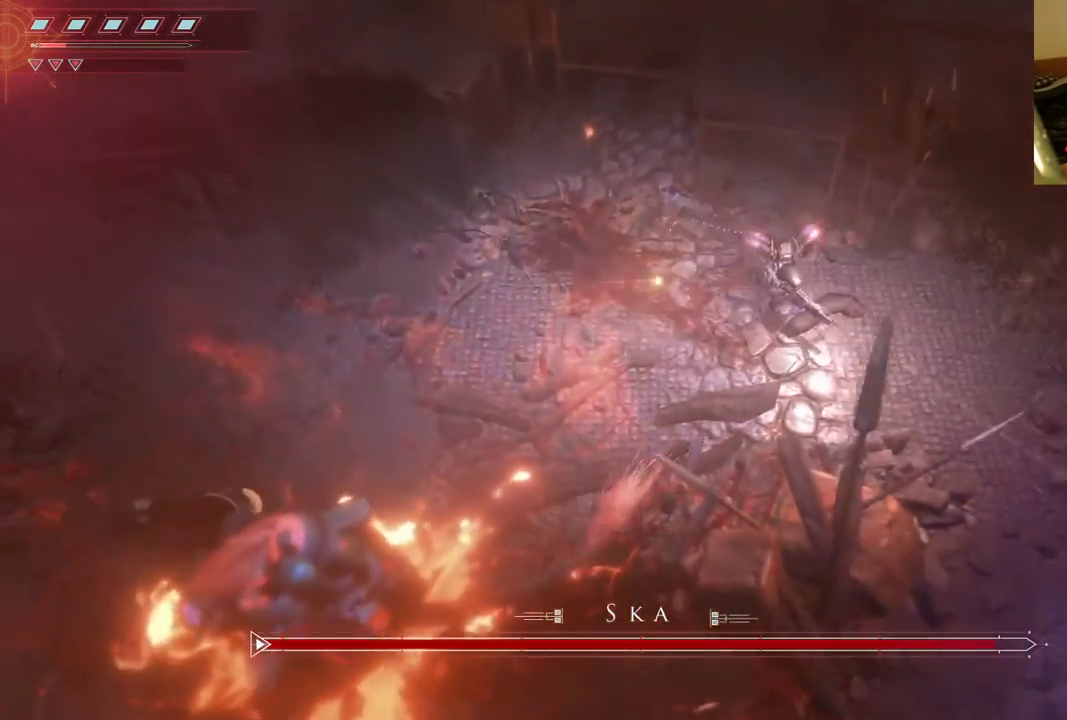
{"dt_ms": 500, "buttons": ["L2", "R2"], "left_stick": "right", "right_stick": "down-left", "events": [[67, "R2", "down"], [117, "right_stick", "down-left"]]}